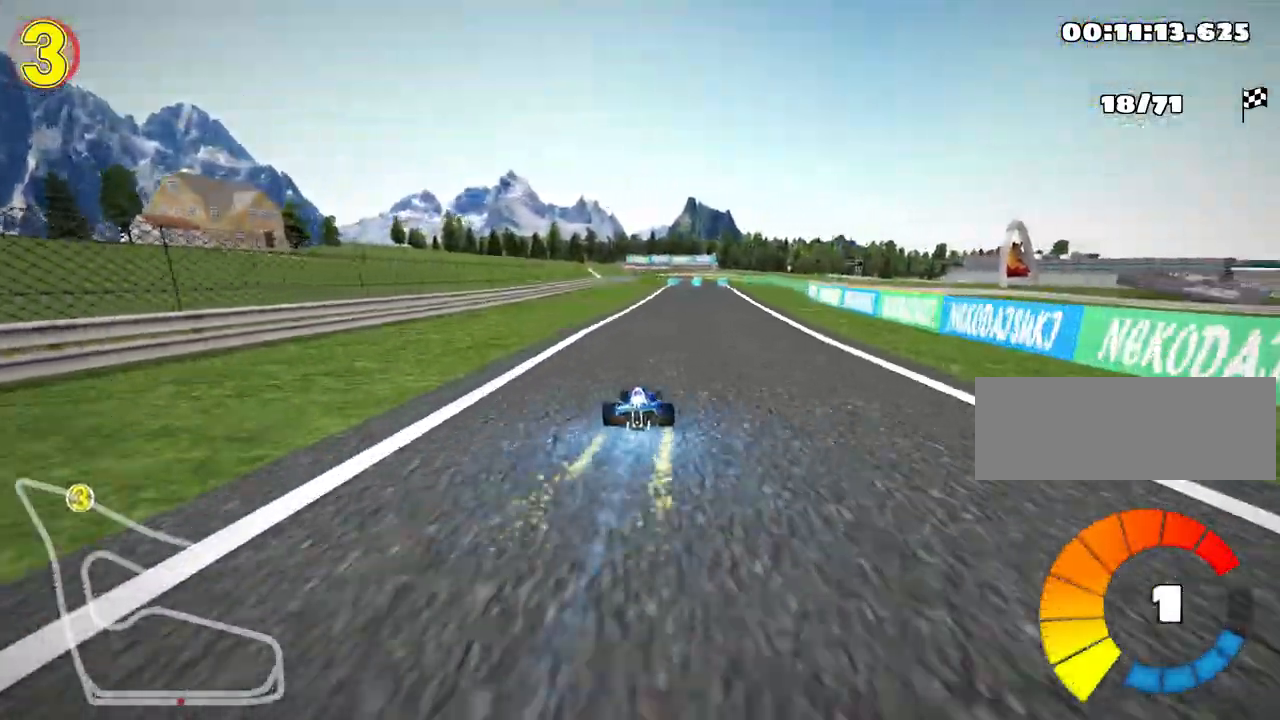
Gameplay with keyboard; each line is a JSON object with the keys held at the frame after it. "events" lists presses ("down") and releases ("up") of "down", "fire", "left", "look", "nitro", "right", "skid" and "up" between this image and that frame as [ms after this image, input, new state], when the widget could be followed in between. No other keys are recorded. Mouse input is not recorded. Key names are as the overlay labels them; some are game actions (e.g. jump) rather than physical keys.
{"keys": ["up"], "events": []}
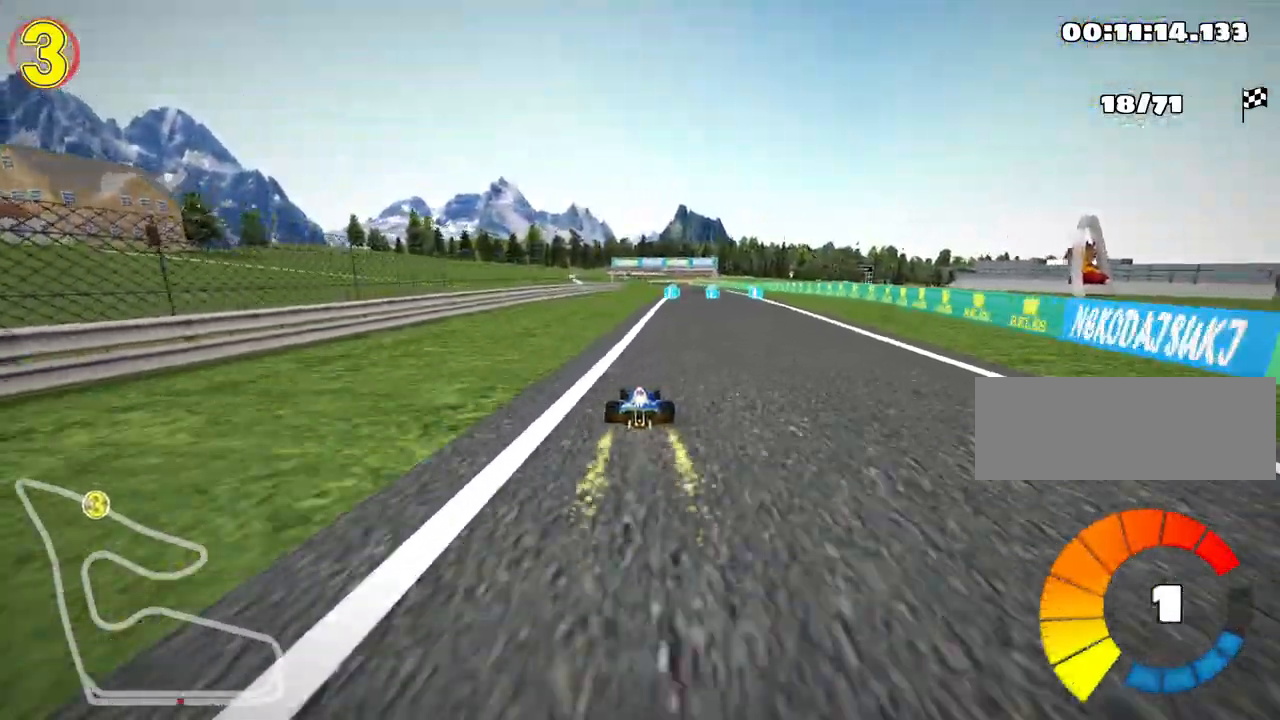
{"keys": ["left", "right", "skid", "up"], "events": [[17, "right", "down"], [333, "right", "up"], [350, "skid", "down"], [383, "left", "down"], [483, "right", "down"]]}
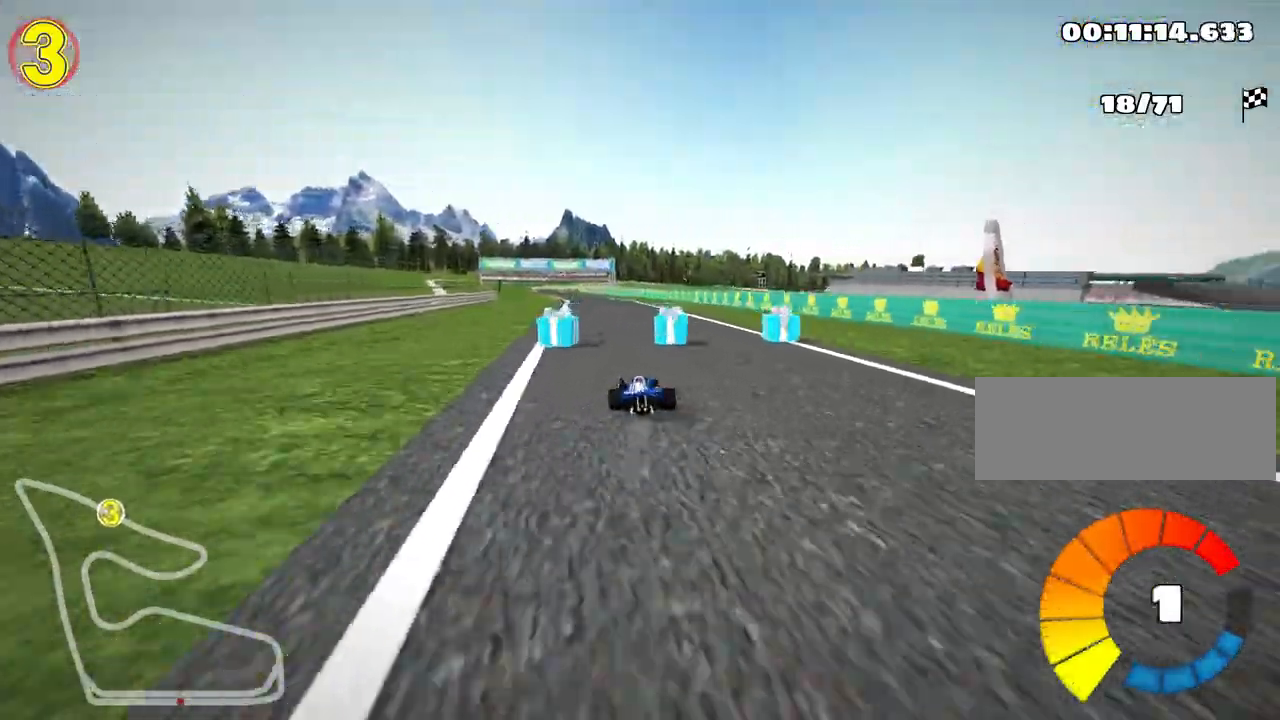
{"keys": ["right", "skid", "up"], "events": [[33, "left", "up"]]}
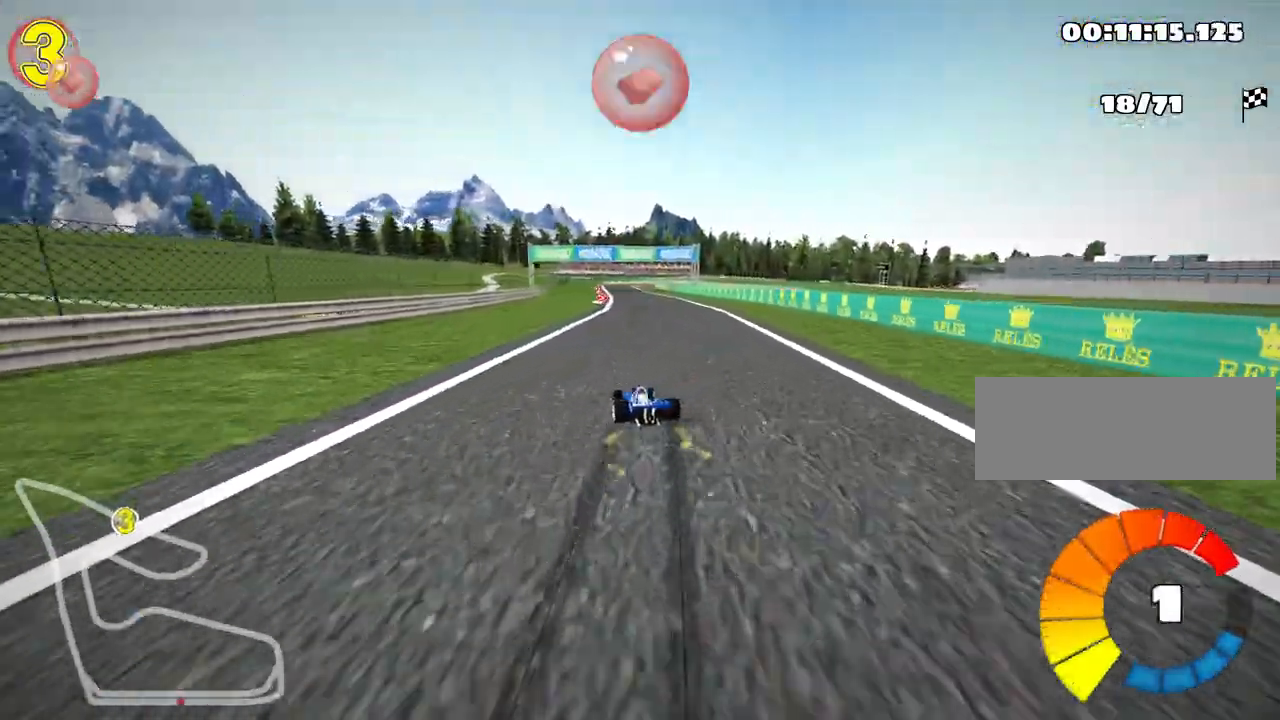
{"keys": ["nitro", "right", "skid", "up"], "events": [[450, "nitro", "down"]]}
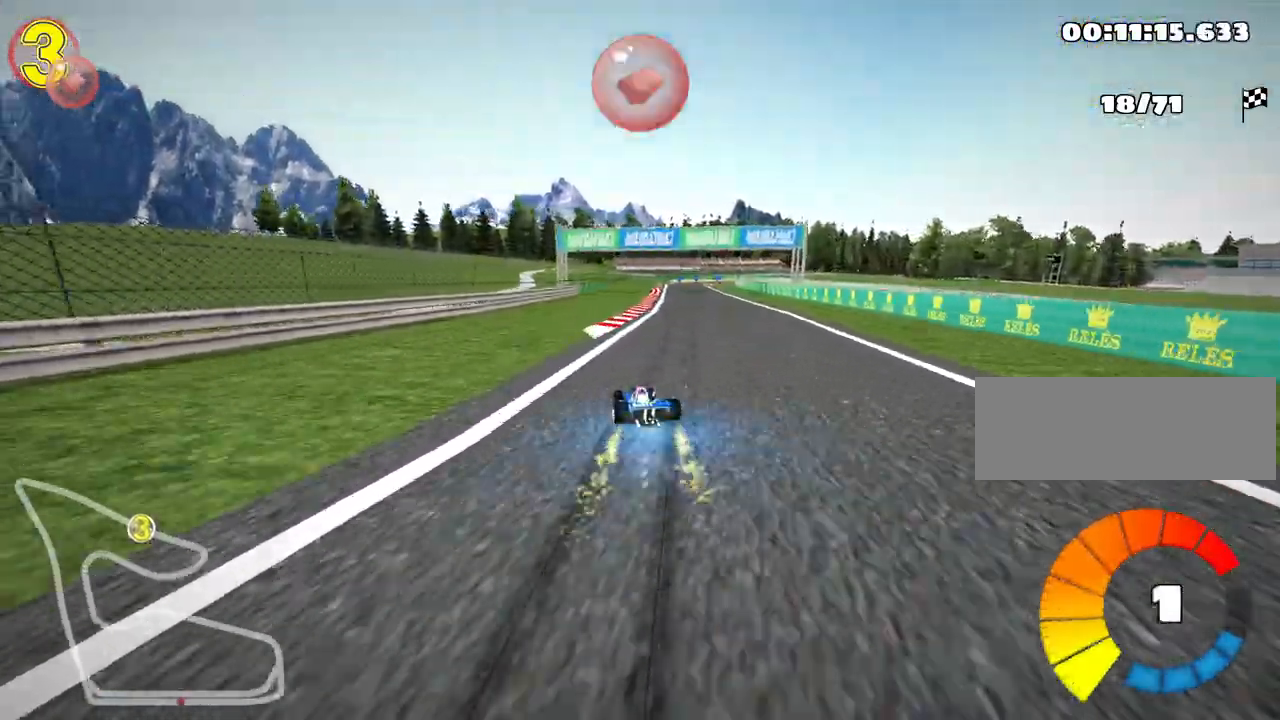
{"keys": ["up"], "events": [[17, "skid", "up"], [150, "nitro", "up"], [183, "right", "up"]]}
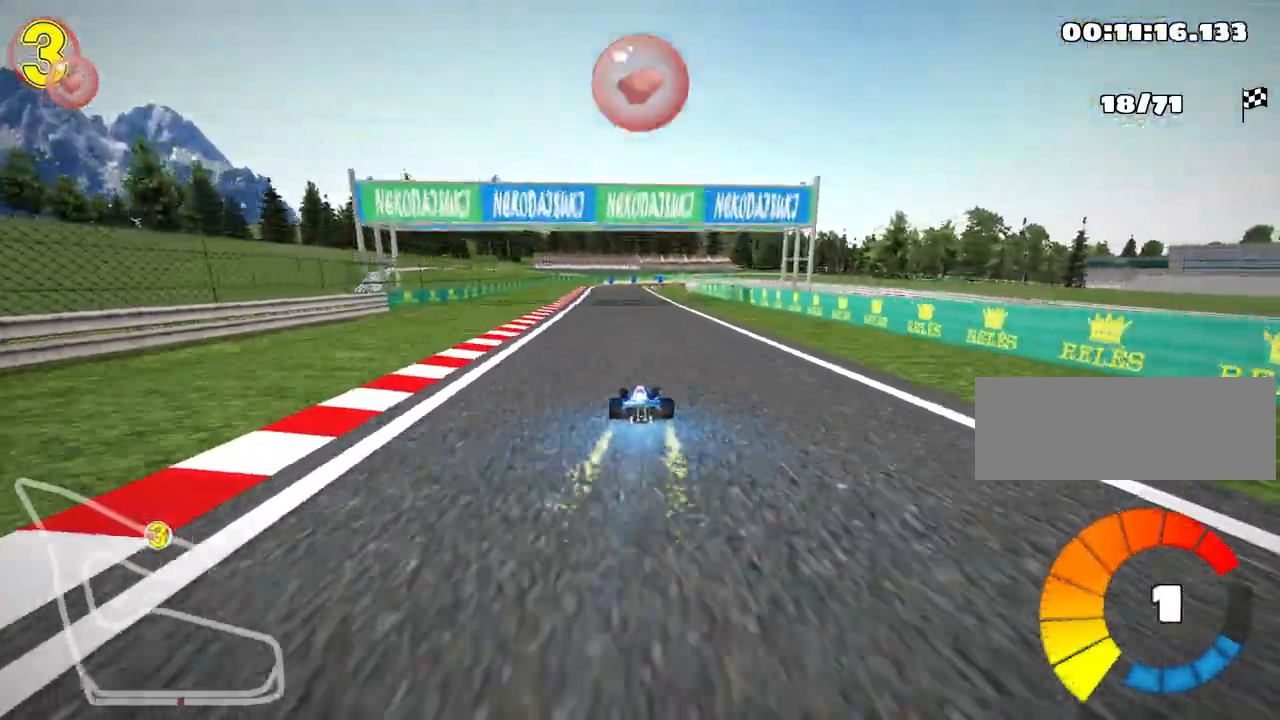
{"keys": ["skid"], "events": [[150, "left", "down"], [217, "up", "up"], [417, "left", "up"], [483, "skid", "down"]]}
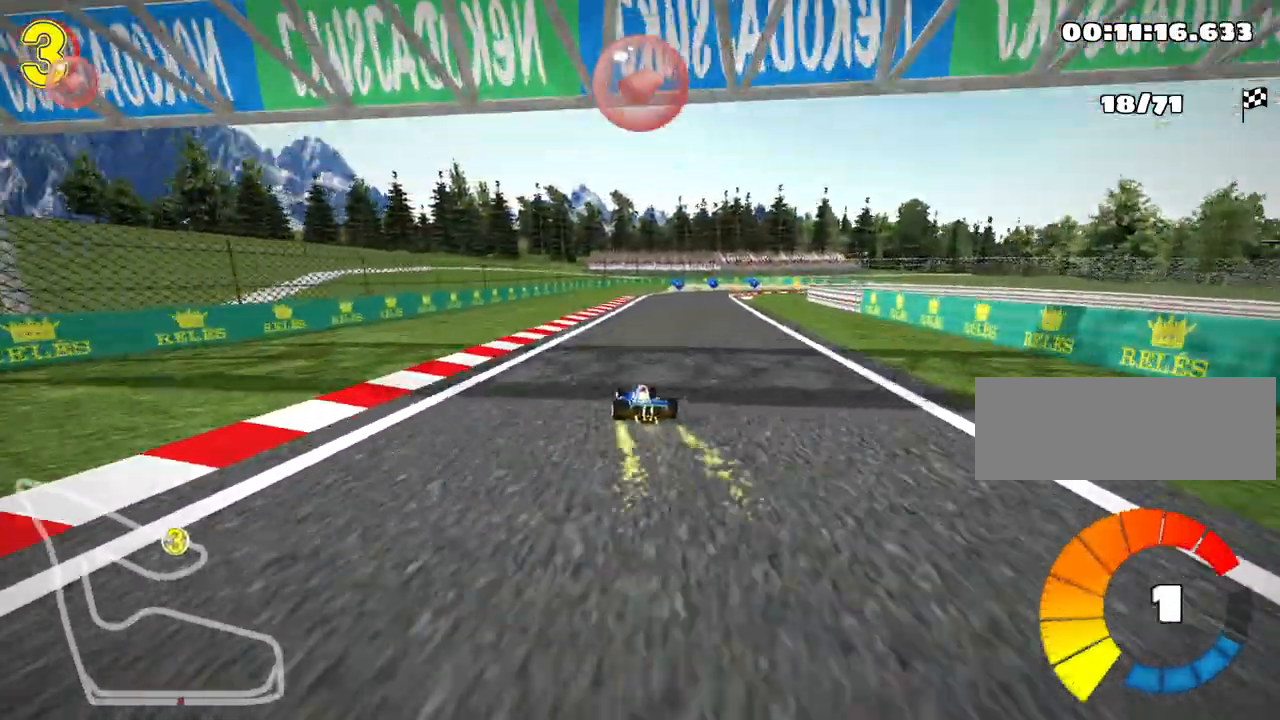
{"keys": ["skid"], "events": [[17, "right", "down"], [133, "right", "up"]]}
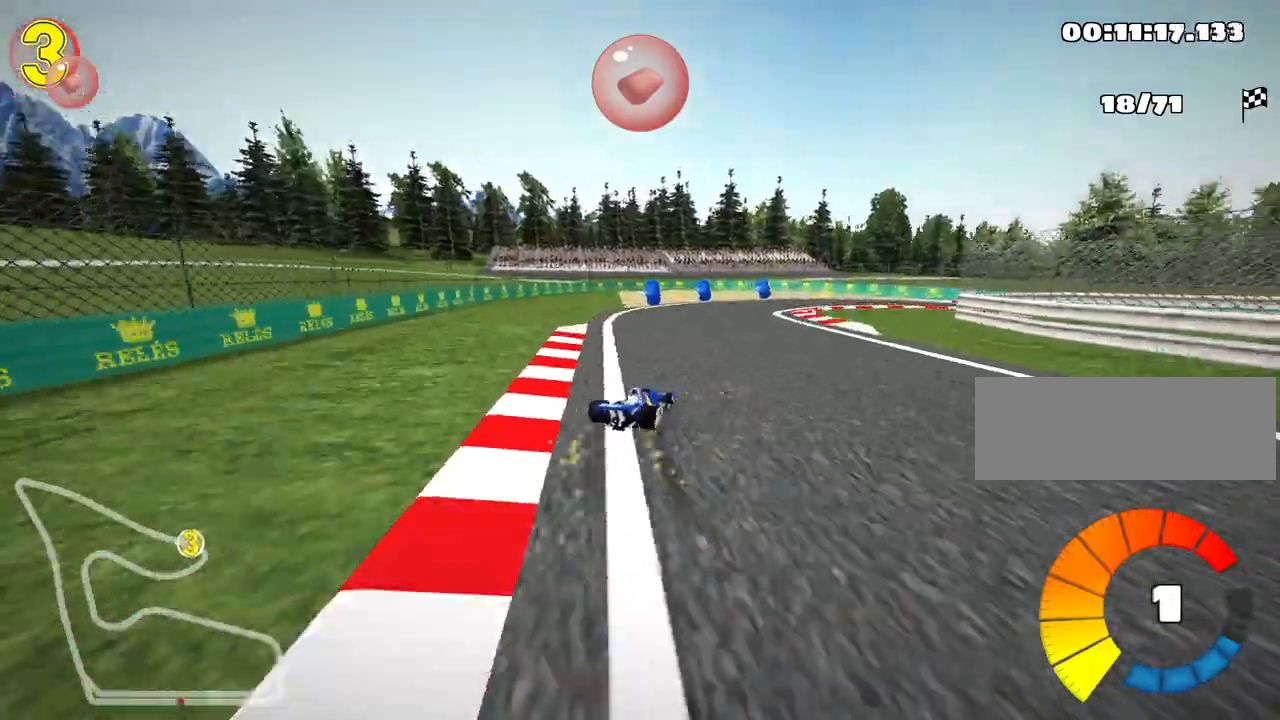
{"keys": ["right"], "events": [[250, "right", "down"], [500, "skid", "up"]]}
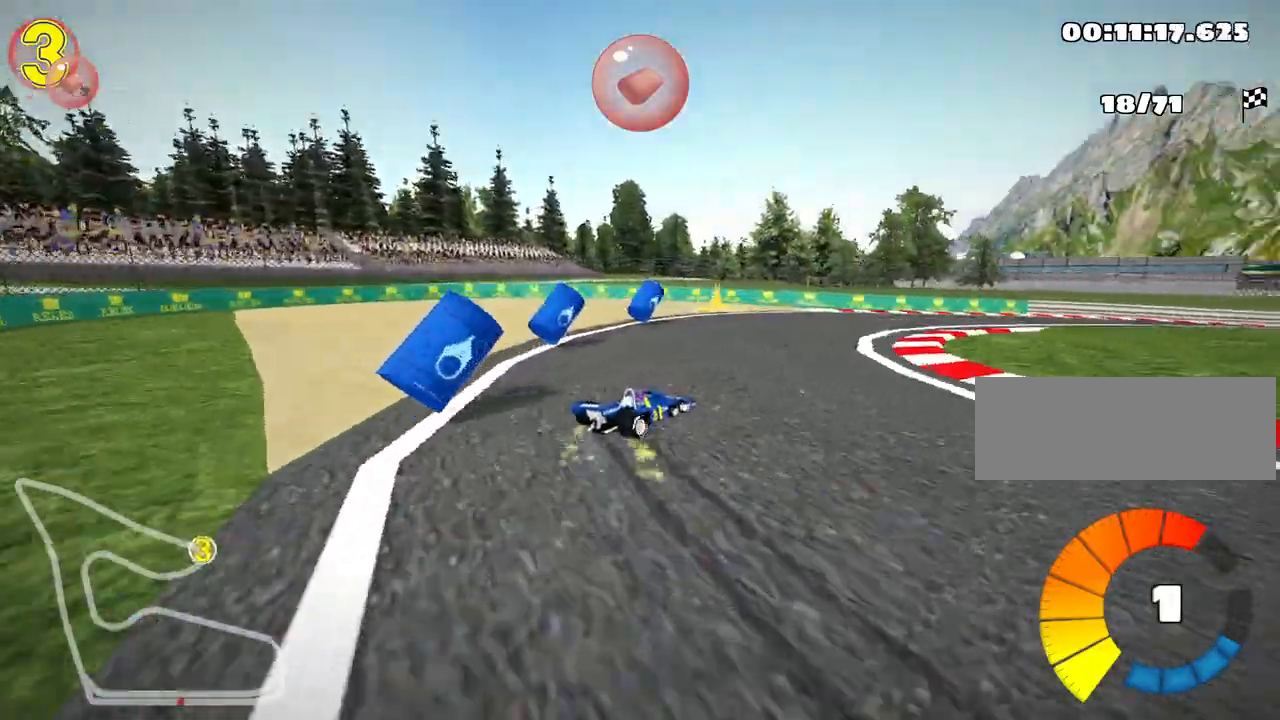
{"keys": ["fire", "right", "up"], "events": [[133, "up", "down"], [467, "fire", "down"]]}
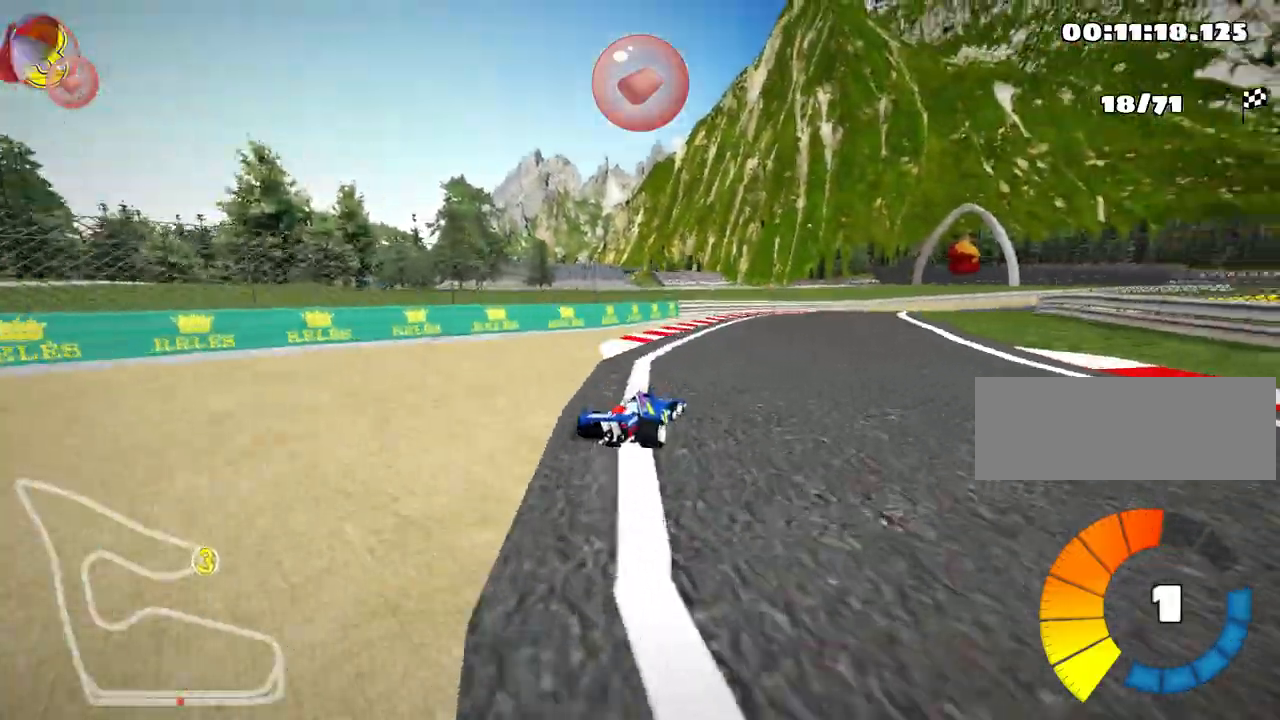
{"keys": ["left", "nitro", "up"], "events": [[150, "fire", "up"], [200, "right", "up"], [317, "left", "down"], [383, "nitro", "down"]]}
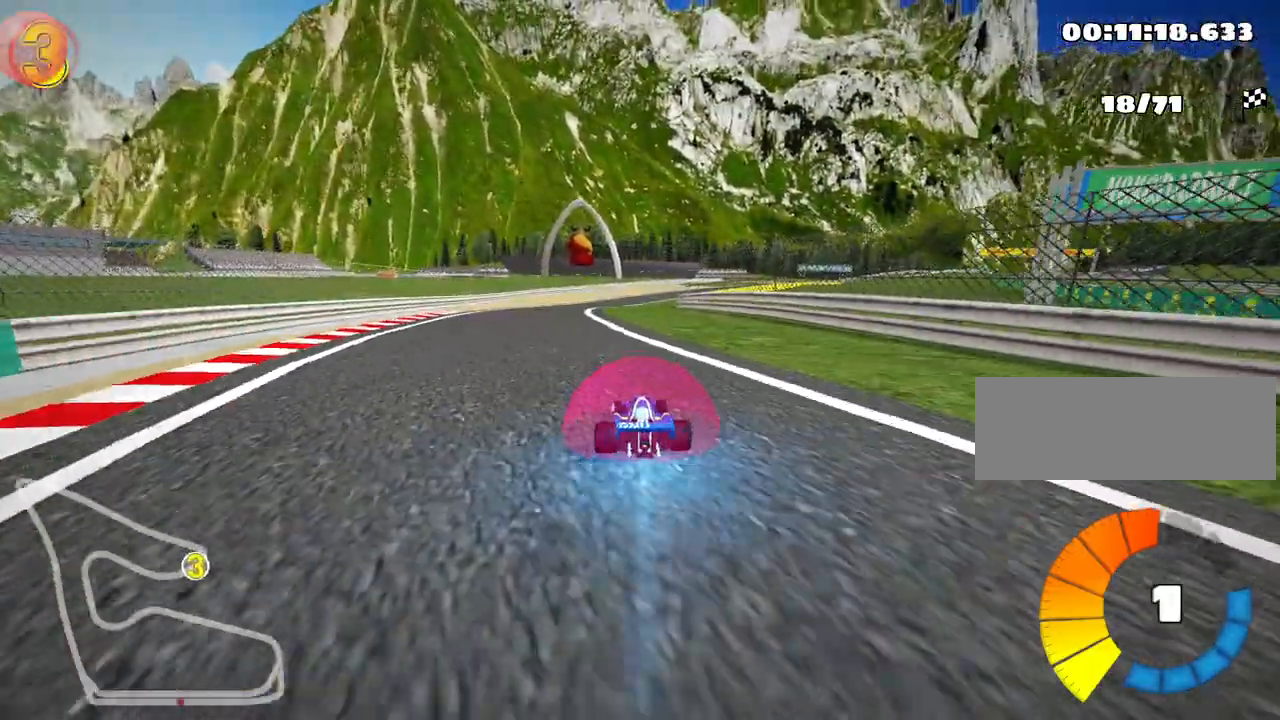
{"keys": ["right", "skid", "up"], "events": [[67, "nitro", "up"], [183, "left", "up"], [250, "skid", "down"], [267, "right", "down"]]}
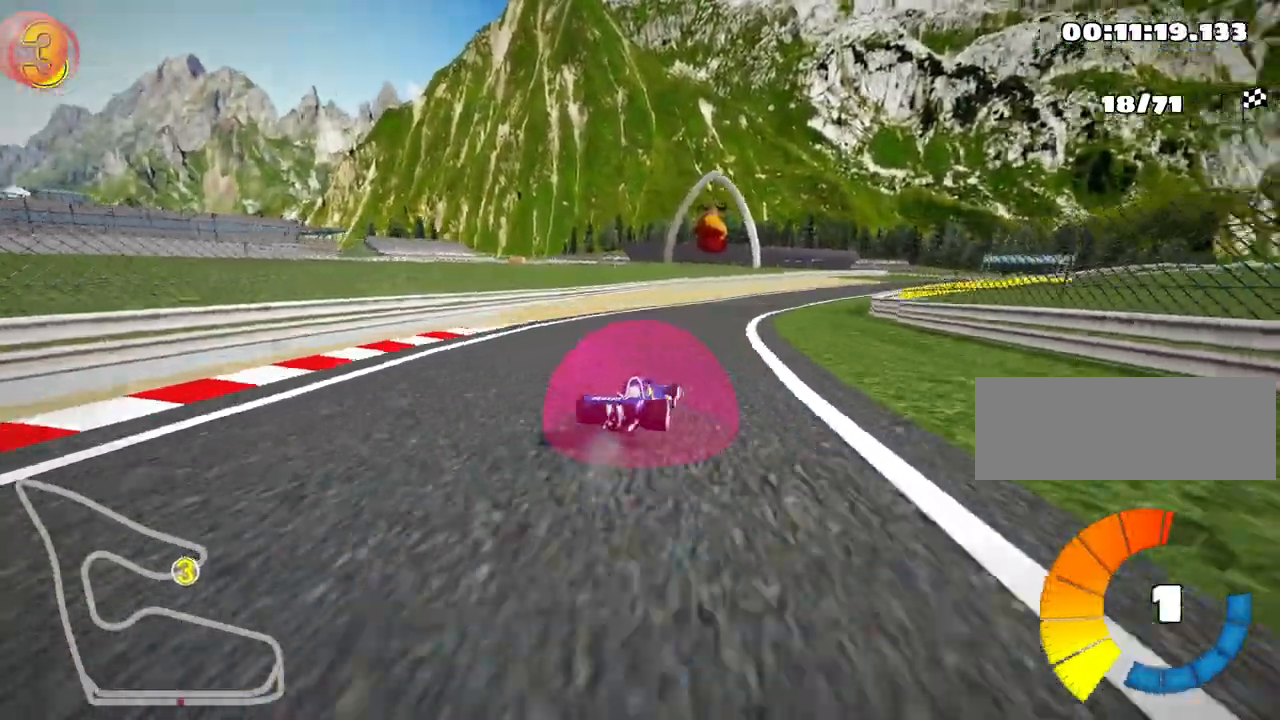
{"keys": ["left", "skid", "up"], "events": [[17, "right", "up"], [33, "left", "down"], [283, "left", "up"], [383, "left", "down"]]}
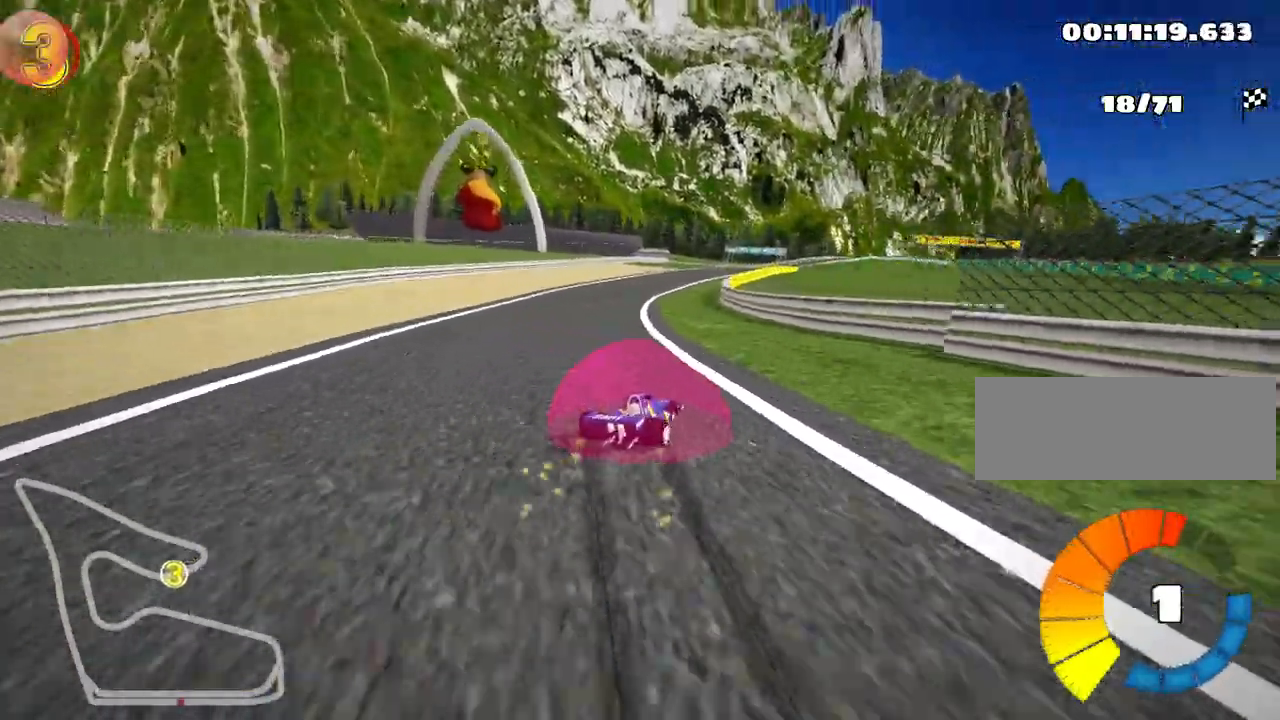
{"keys": ["left", "skid", "up"], "events": []}
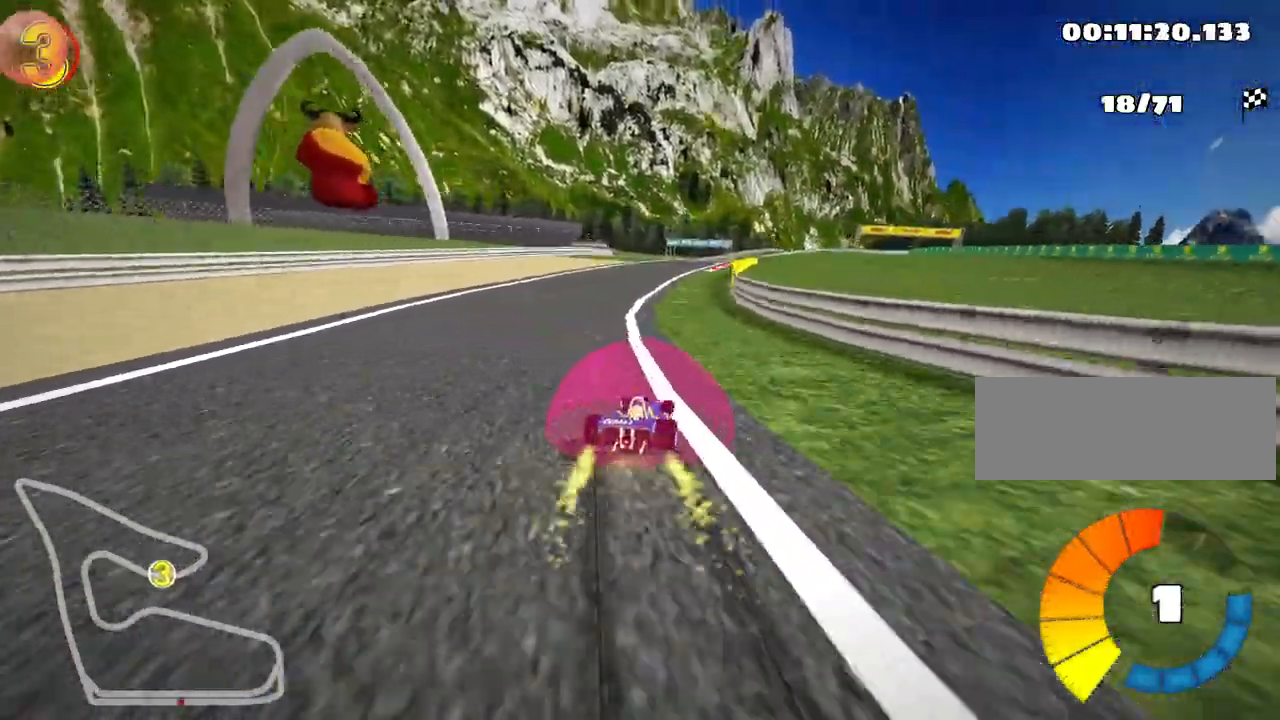
{"keys": ["left", "skid", "up"], "events": [[83, "nitro", "down"], [367, "nitro", "up"]]}
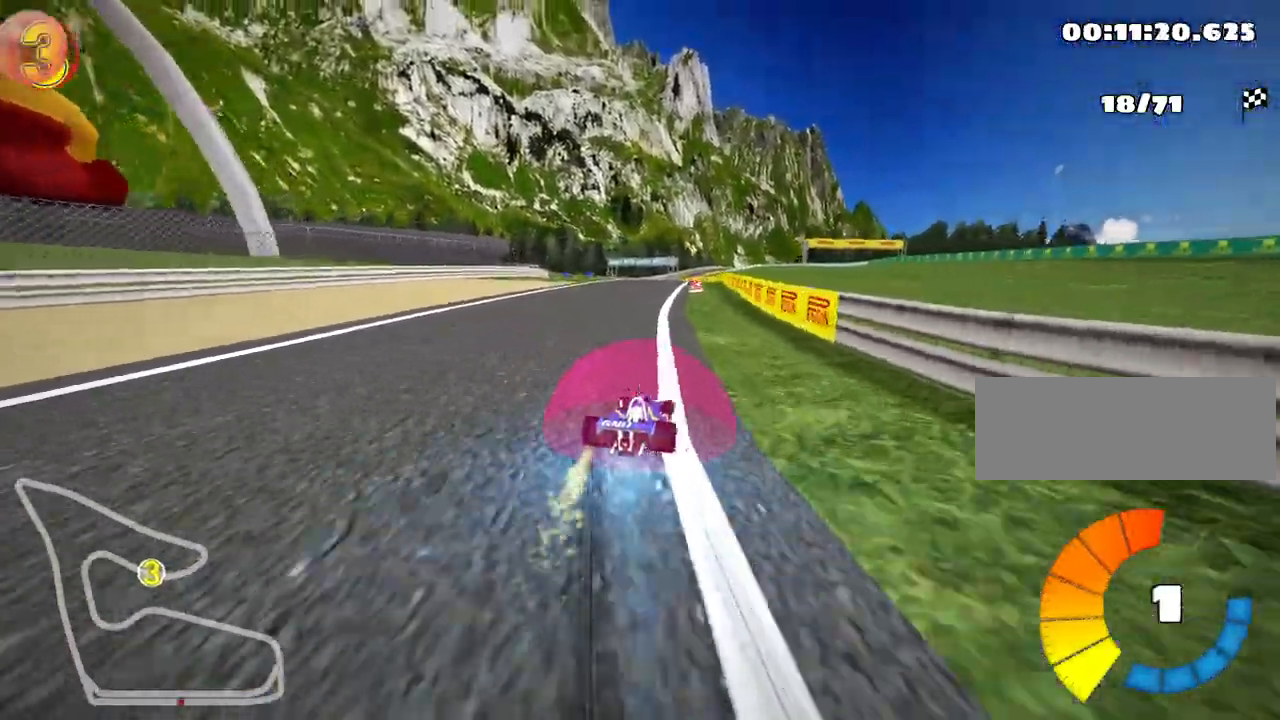
{"keys": ["left", "skid", "up"], "events": []}
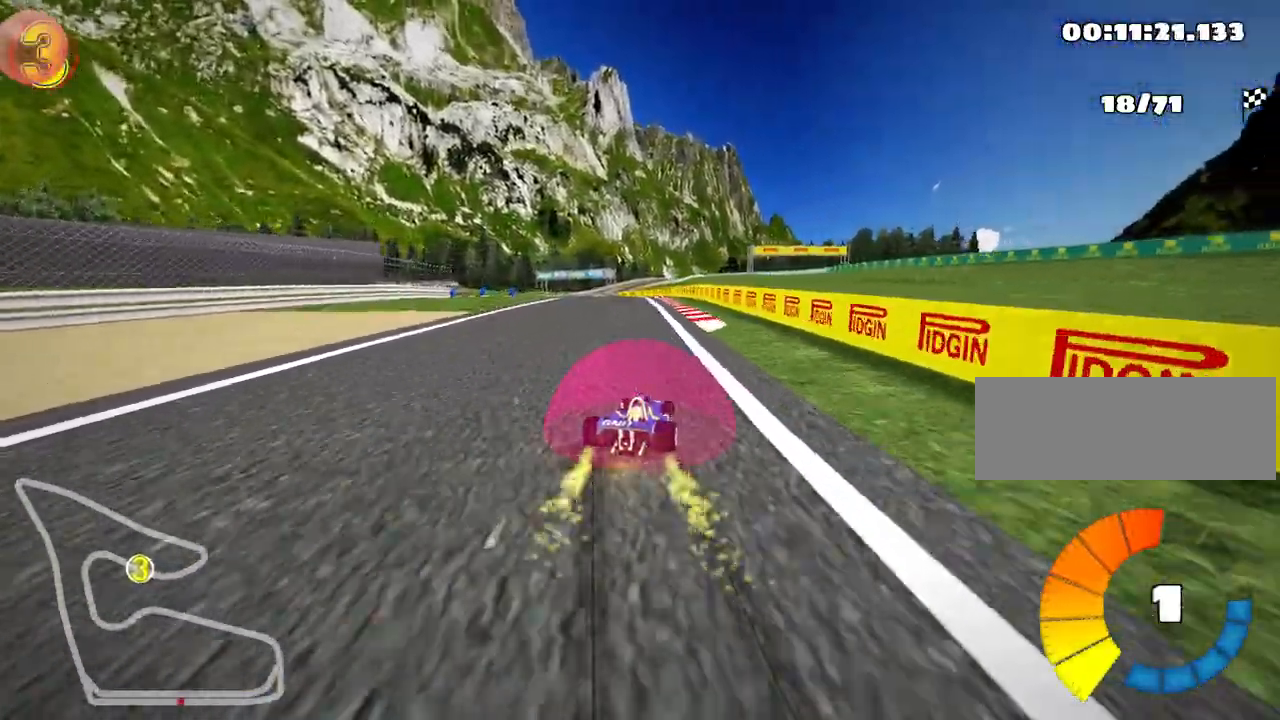
{"keys": ["left", "skid", "up"], "events": []}
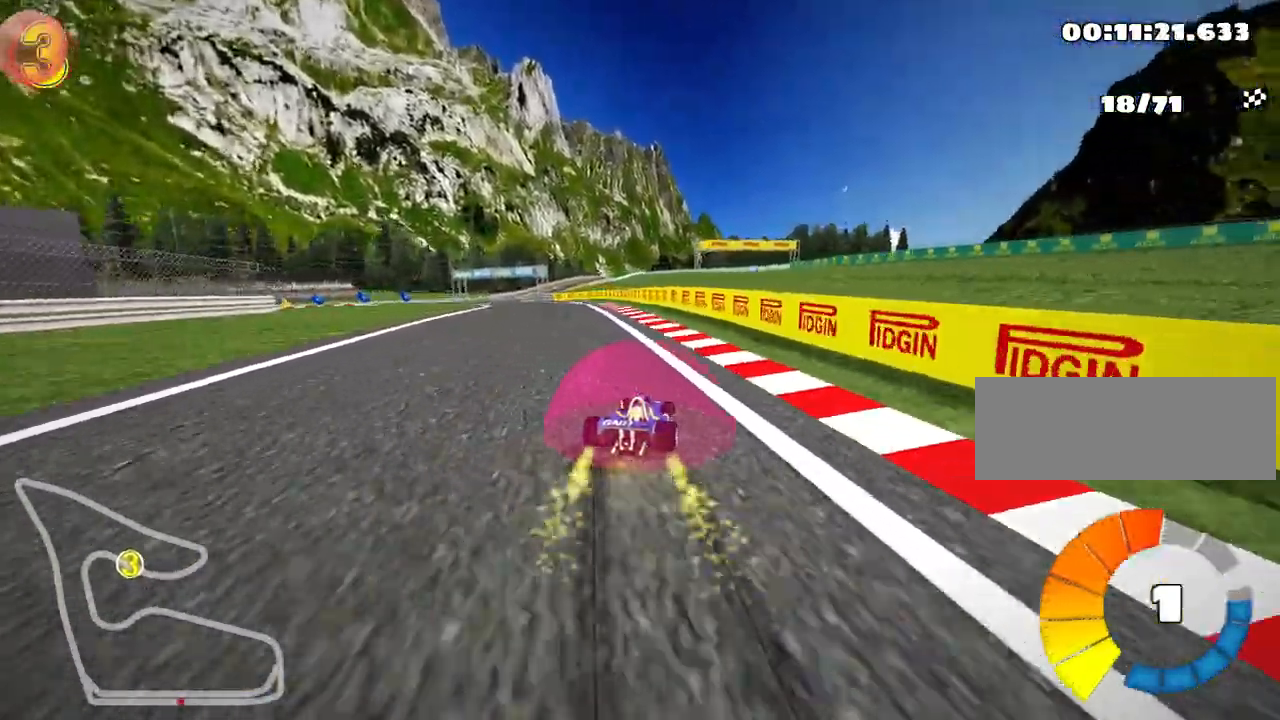
{"keys": ["left", "up"], "events": [[200, "skid", "up"]]}
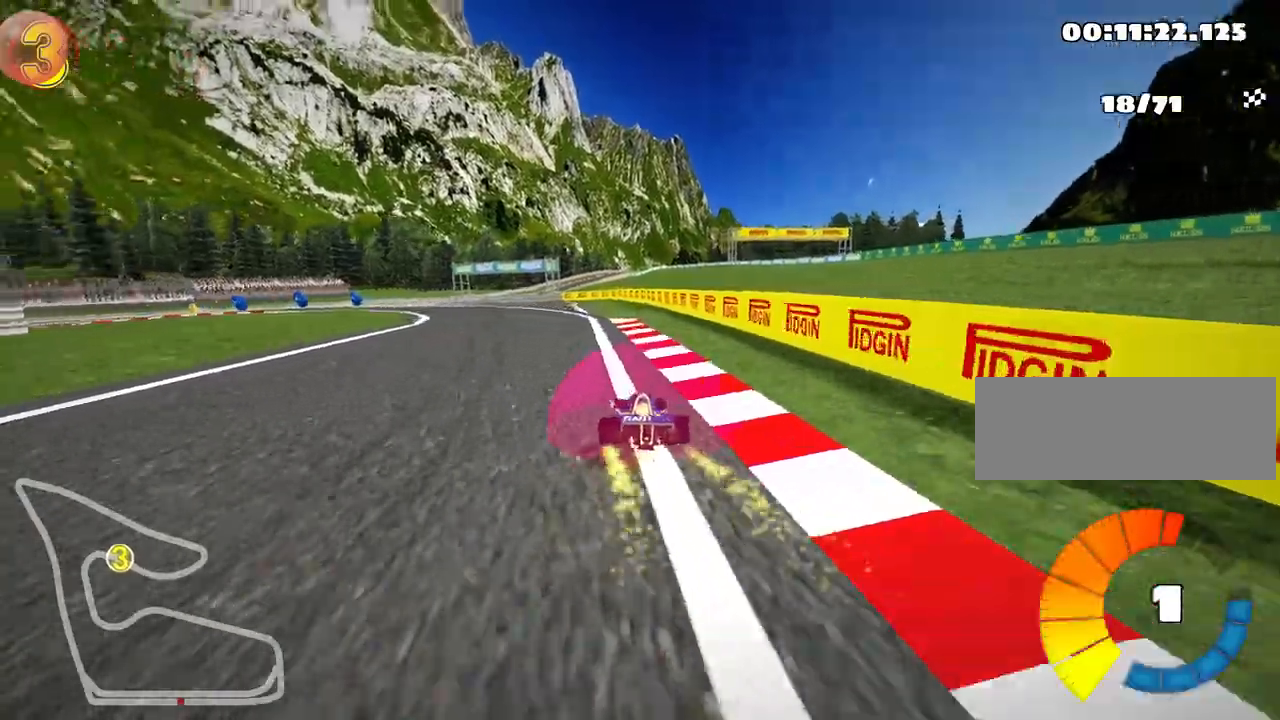
{"keys": ["up"], "events": [[217, "left", "up"]]}
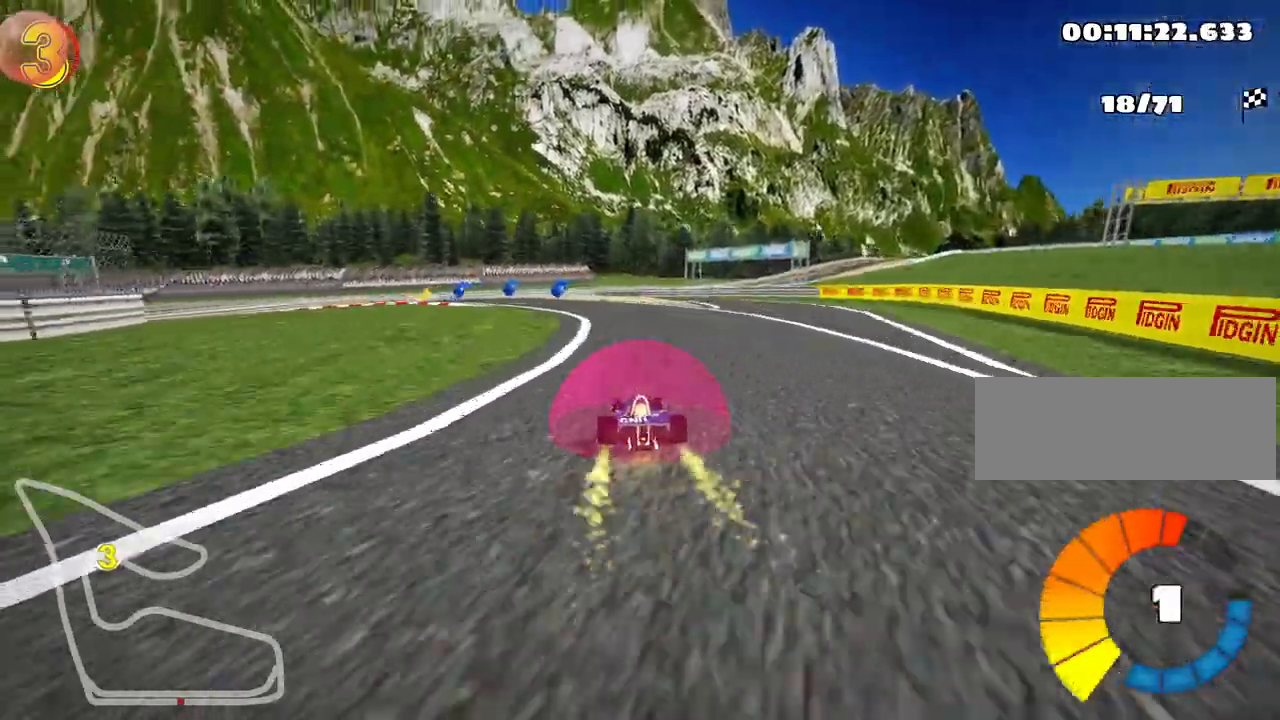
{"keys": ["left", "skid", "up"], "events": [[183, "skid", "down"], [217, "left", "down"]]}
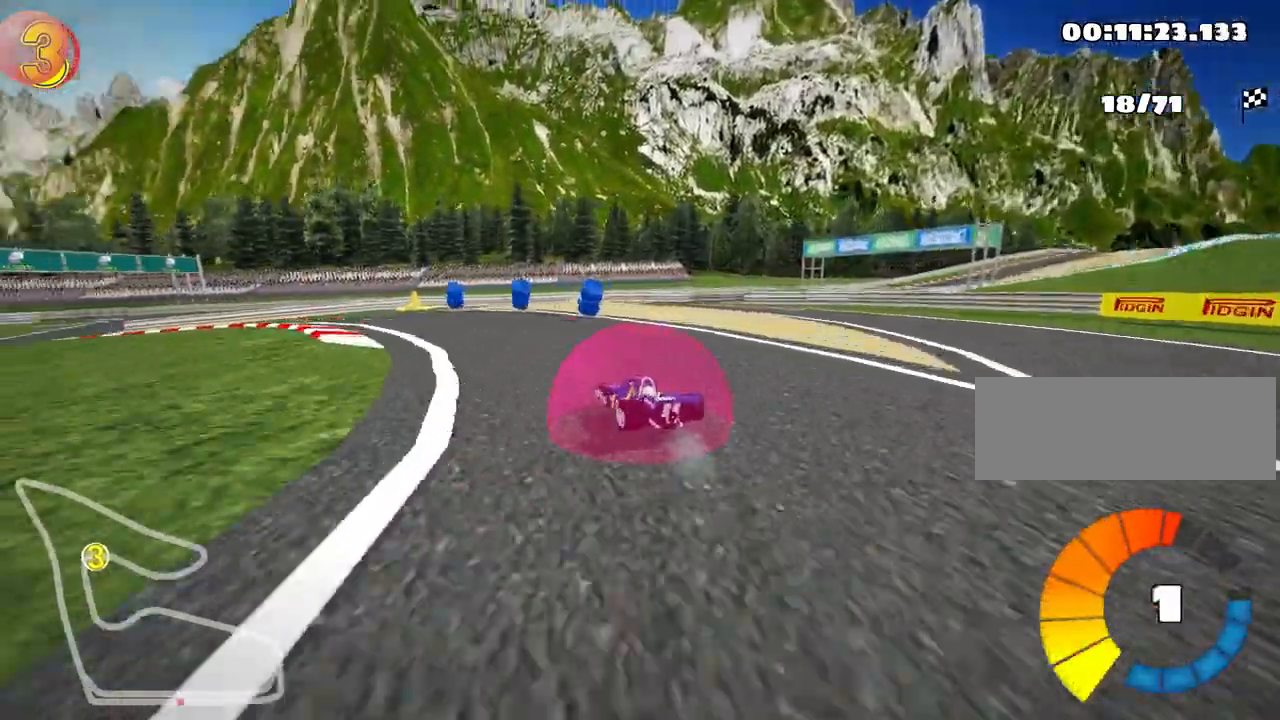
{"keys": ["left", "up"], "events": [[350, "skid", "up"], [383, "nitro", "down"], [500, "nitro", "up"]]}
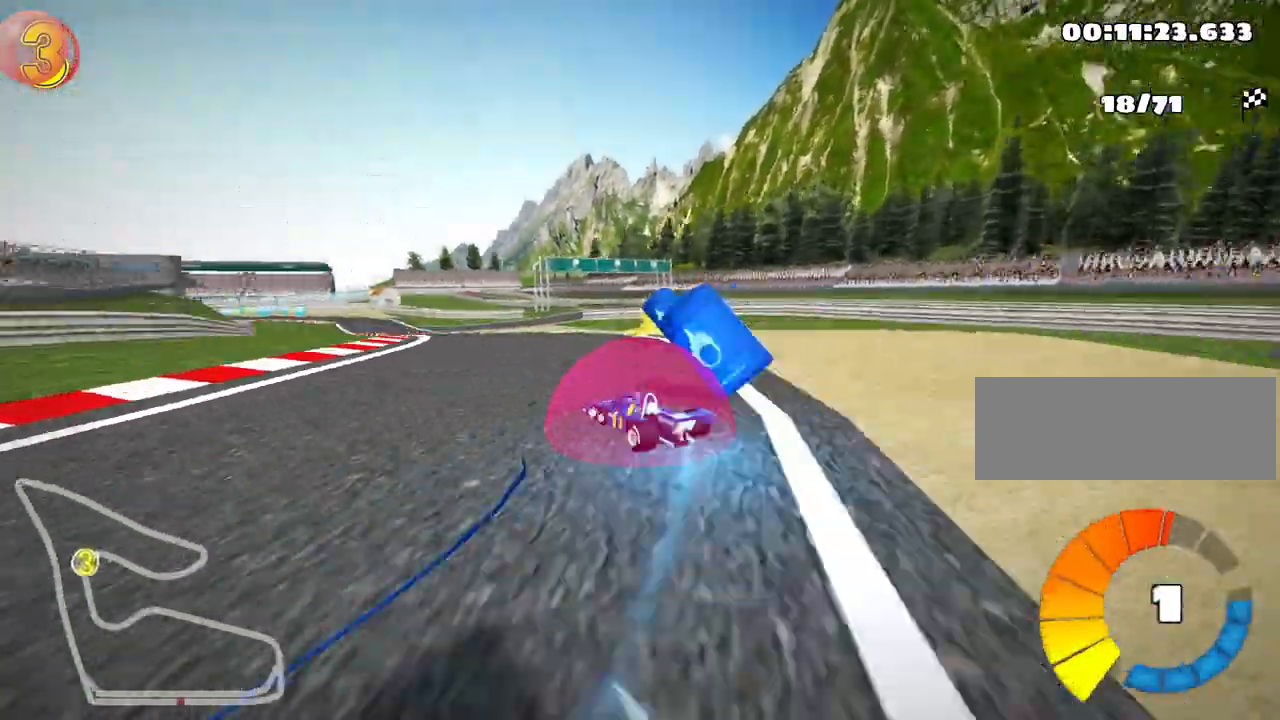
{"keys": ["right", "up"], "events": [[117, "left", "up"], [300, "right", "down"]]}
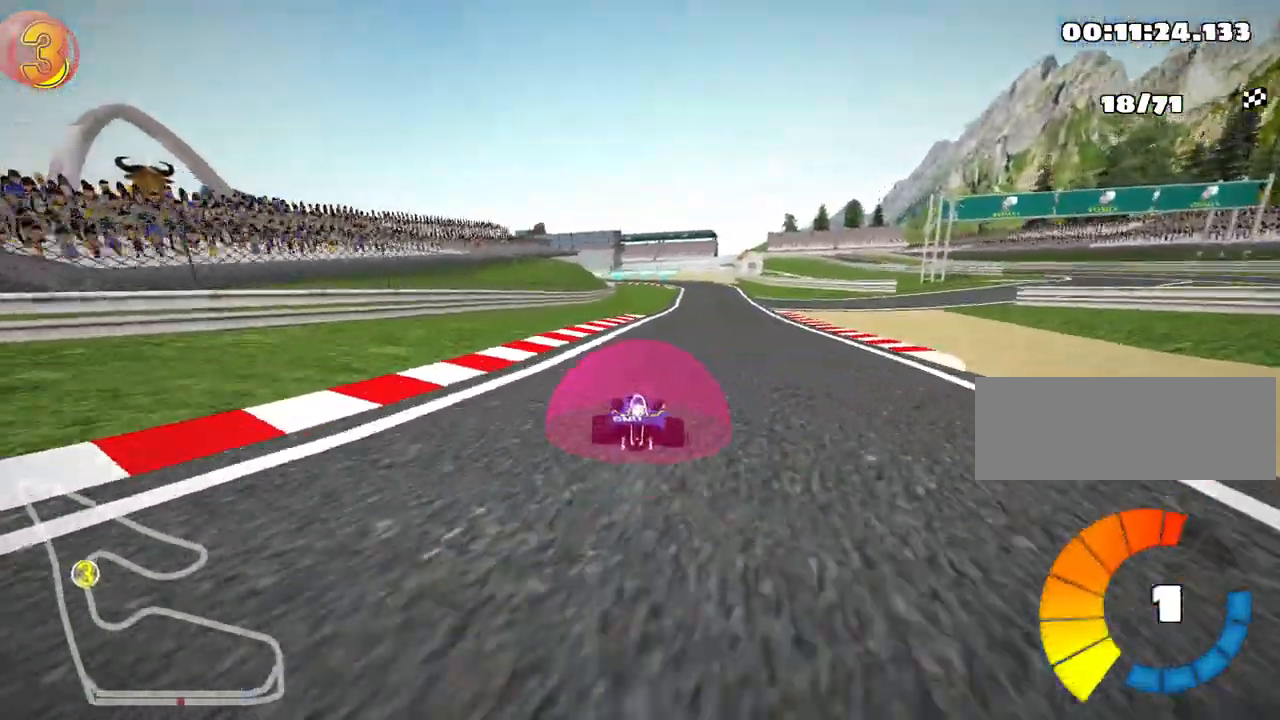
{"keys": ["left", "right", "skid", "up"], "events": [[233, "right", "up"], [333, "left", "down"], [350, "skid", "down"], [500, "right", "down"]]}
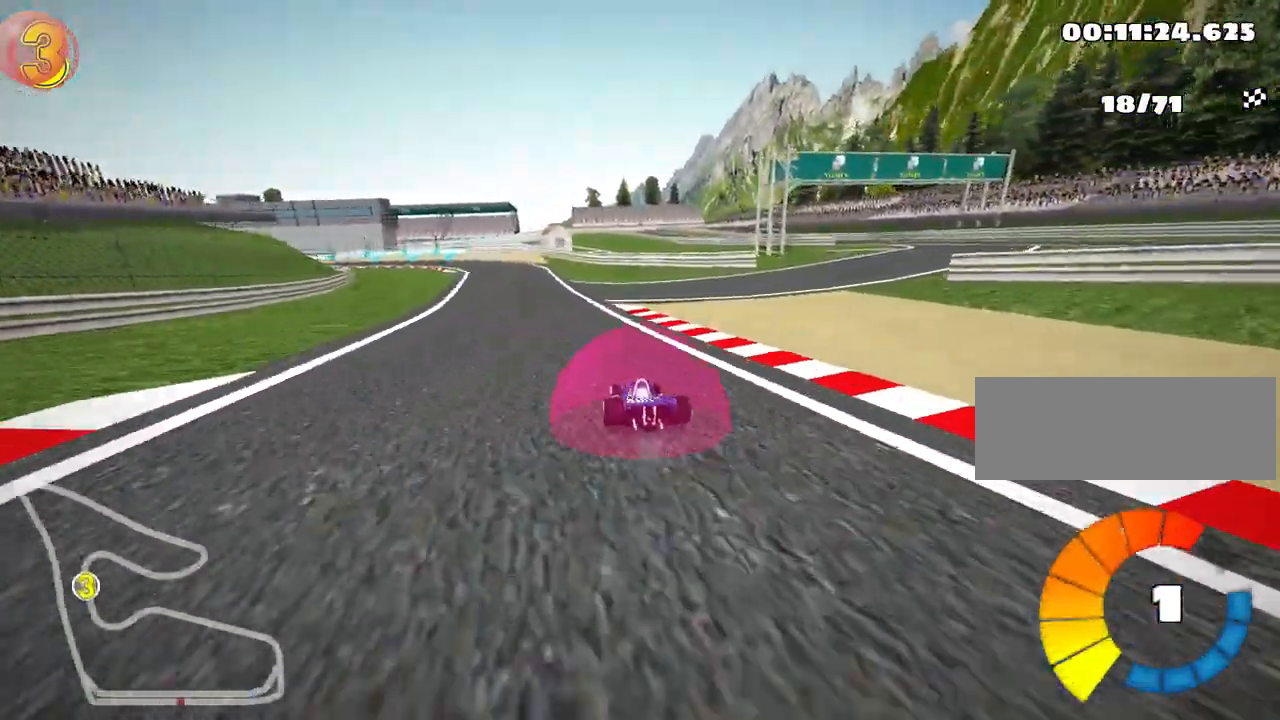
{"keys": ["right", "skid", "up"], "events": [[33, "left", "up"]]}
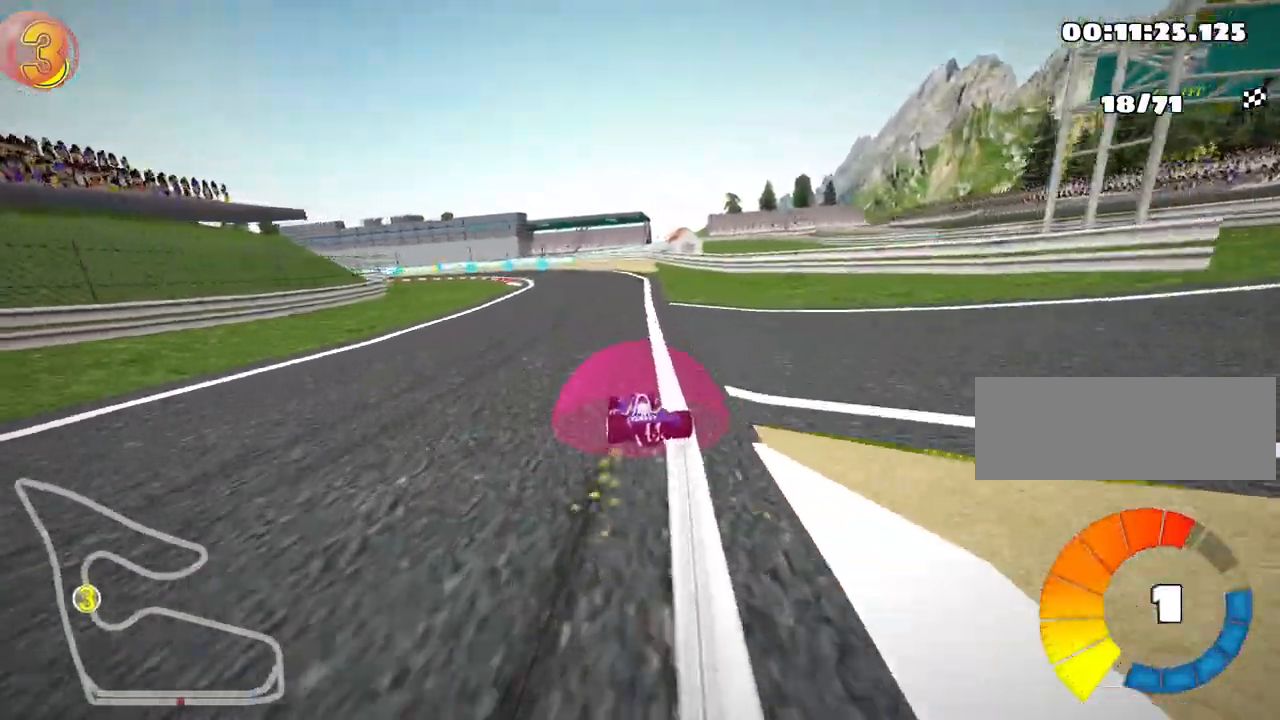
{"keys": ["right", "skid", "up"], "events": [[217, "left", "down"], [267, "nitro", "down"], [400, "left", "up"], [417, "nitro", "up"]]}
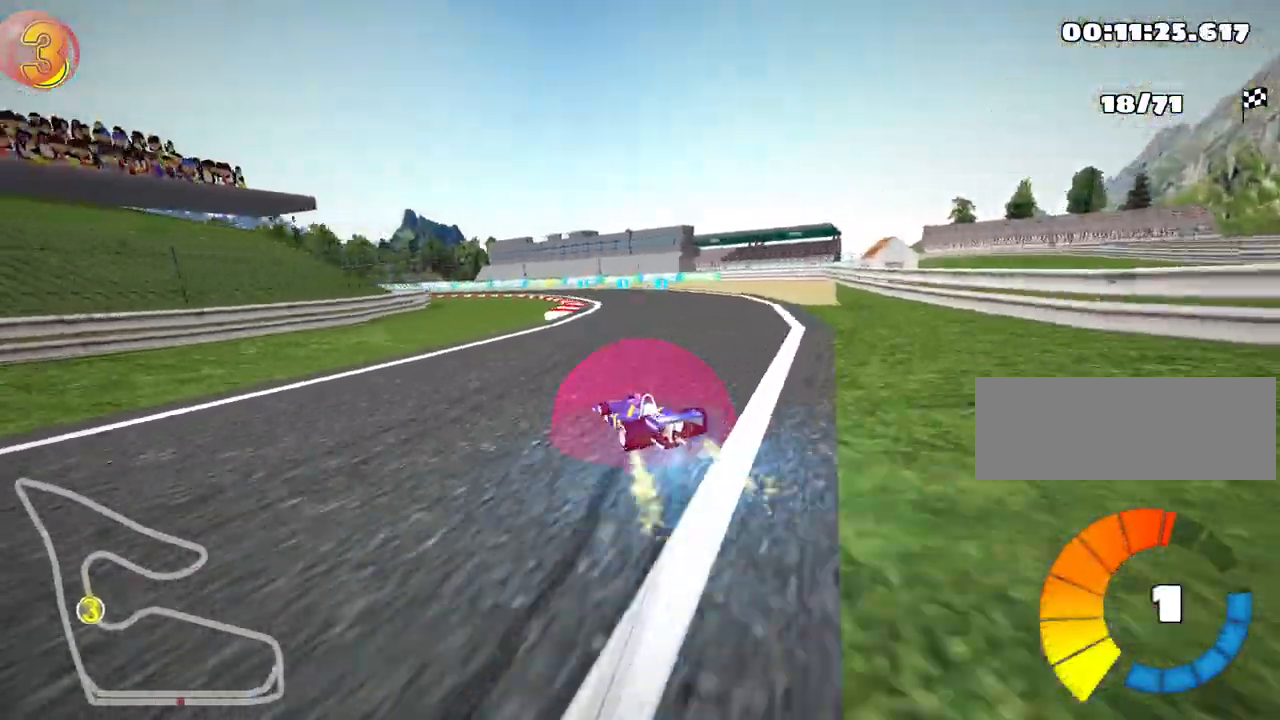
{"keys": ["left", "skid", "up"], "events": [[100, "left", "down"], [150, "right", "up"], [317, "left", "up"], [367, "right", "down"], [433, "left", "down"], [500, "right", "up"]]}
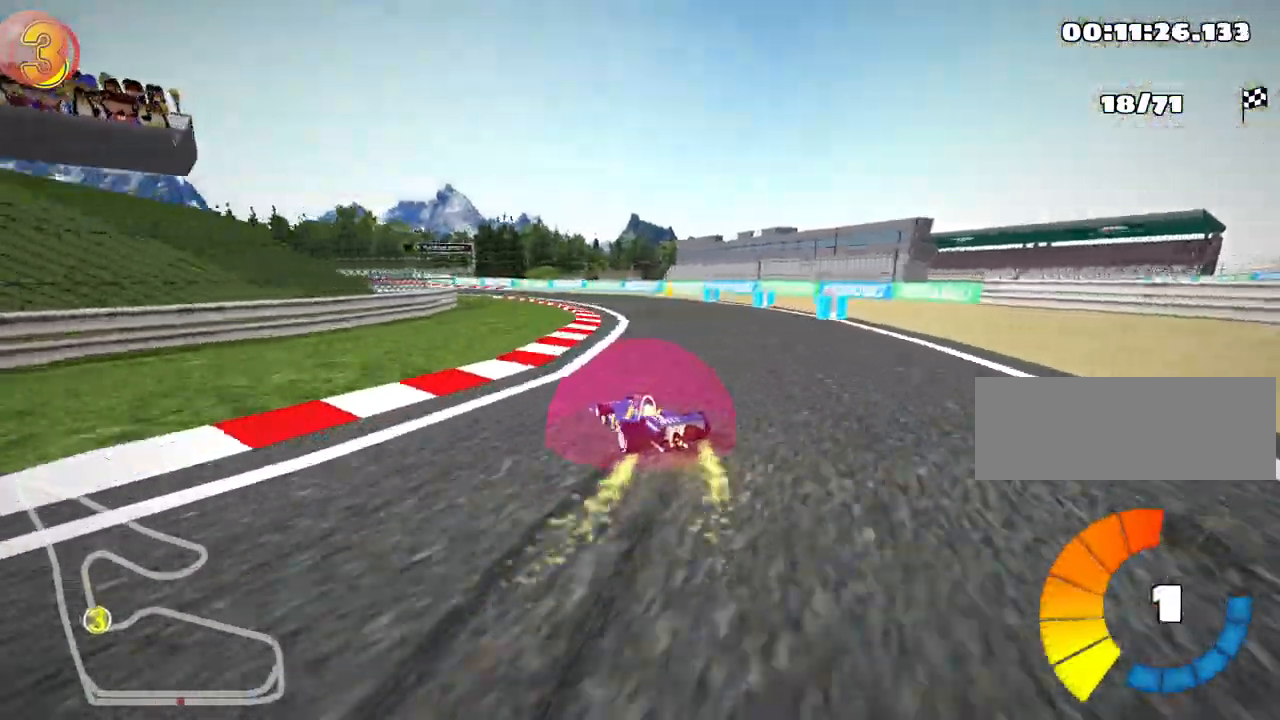
{"keys": ["left", "skid", "up"], "events": []}
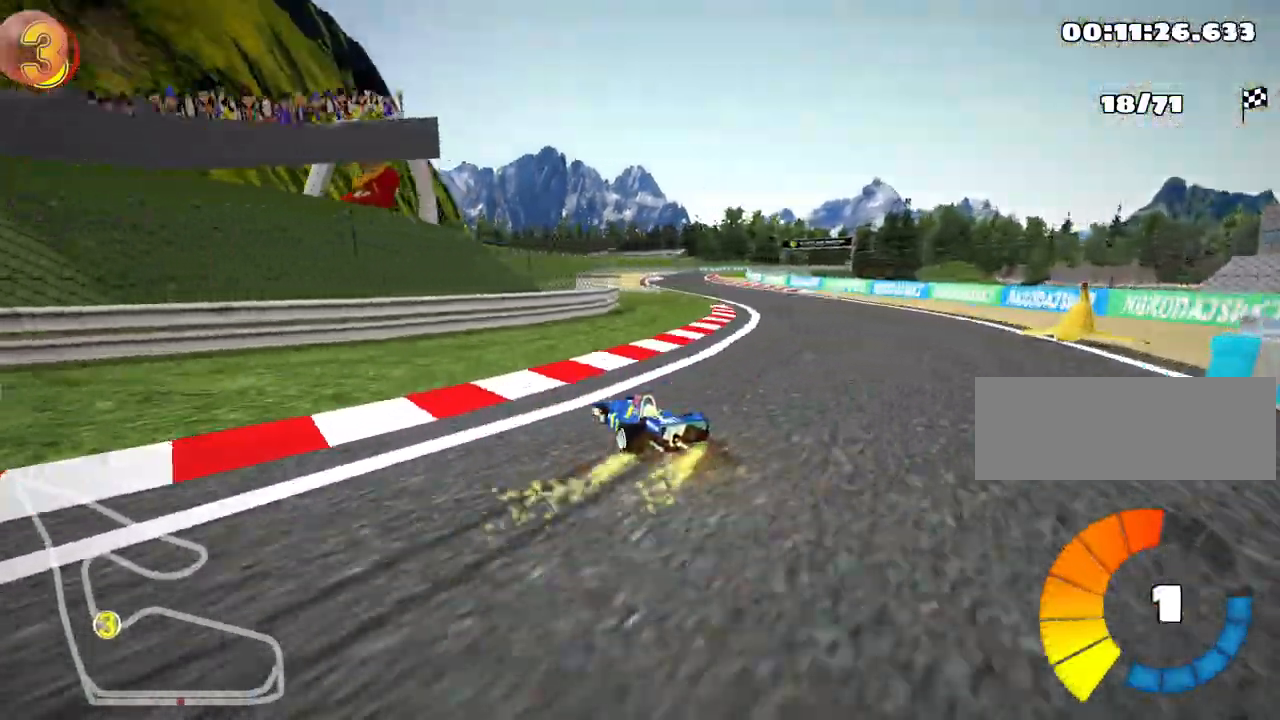
{"keys": ["skid", "up"], "events": [[50, "left", "up"]]}
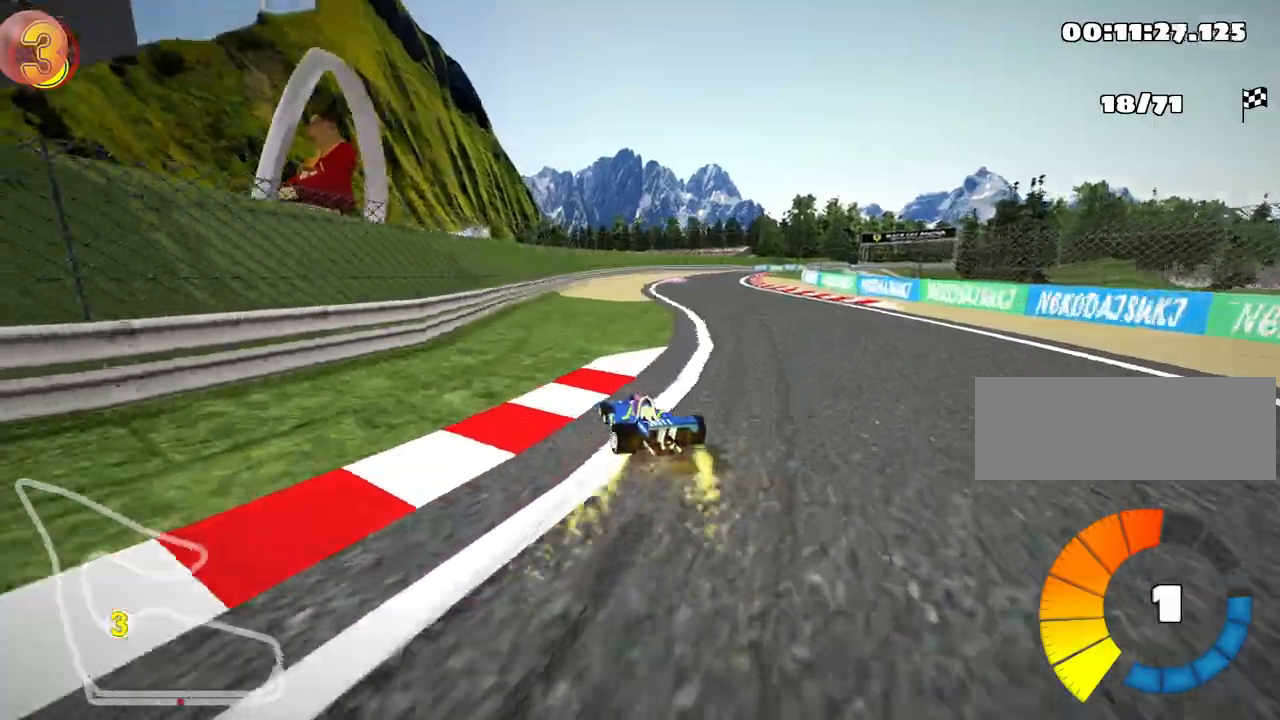
{"keys": ["right", "skid", "up"], "events": [[17, "right", "down"]]}
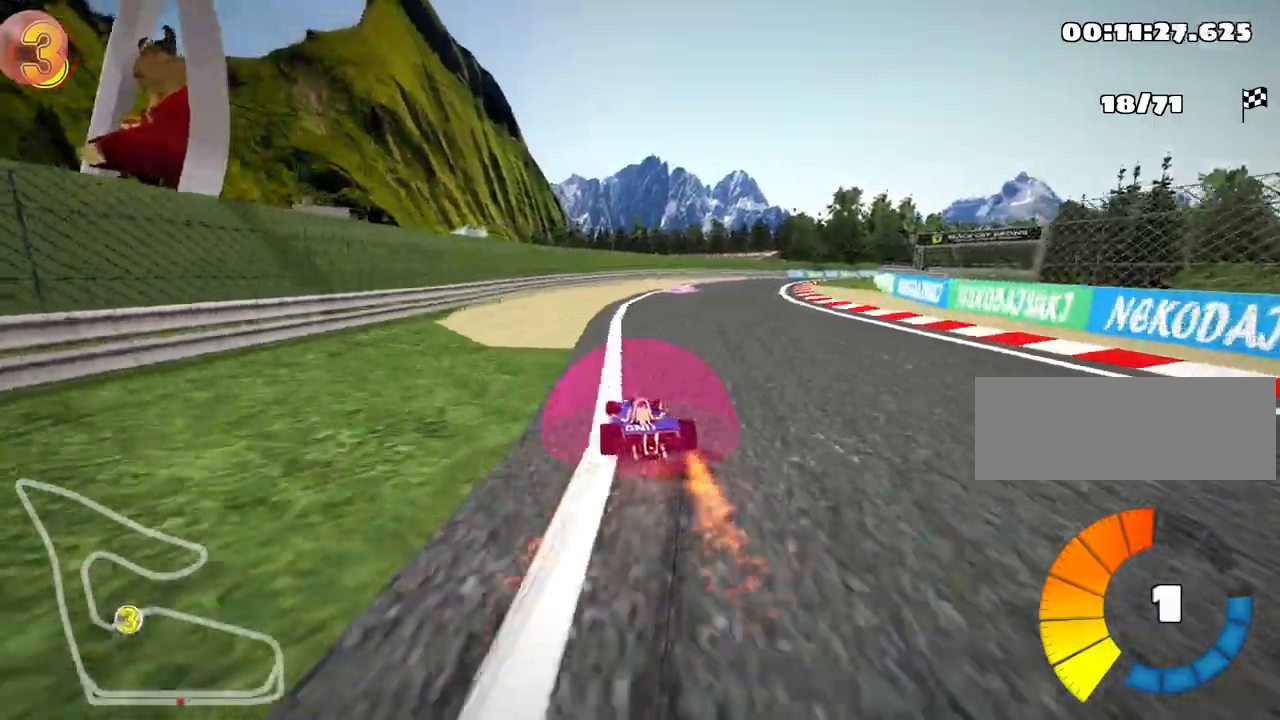
{"keys": ["up"], "events": [[217, "skid", "up"], [400, "right", "up"]]}